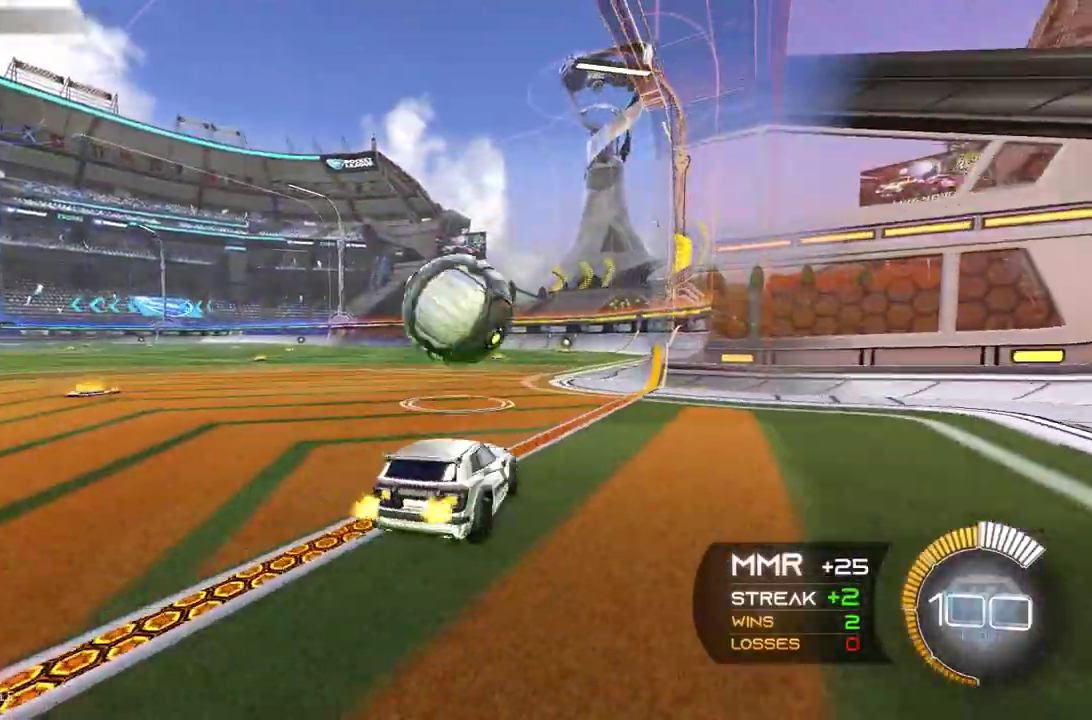
Gameplay with a controller (Xbox layout); each line is a JSON object with the inputs held at the frame after it. "events" lists button and stick changes between this image and that frame as [ms after this image, input, new state], when the widget could be followed in between. Not read: L3 R3 X Y.
{"buttons": ["A", "B", "R2"], "left_stick": "up-right", "events": [[67, "left_stick", "center"], [83, "A", "down"], [100, "B", "down"], [133, "left_stick", "down-right"], [333, "A", "up"], [433, "A", "down"], [433, "left_stick", "up-right"]]}
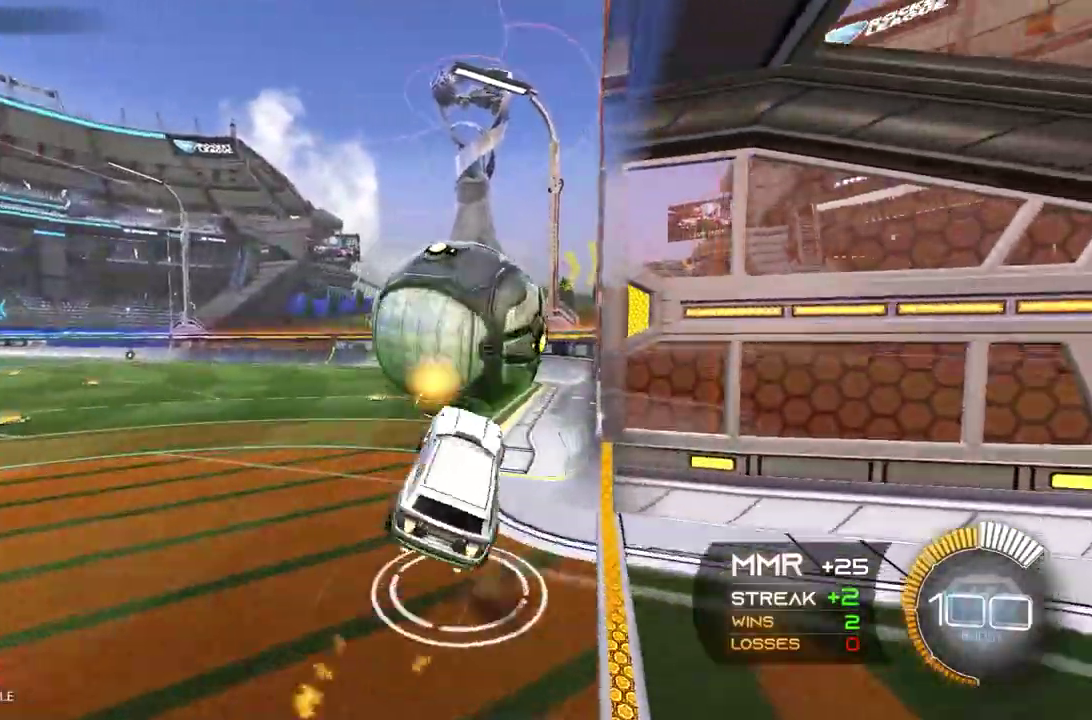
{"buttons": ["R2"], "left_stick": "left", "events": [[50, "B", "up"], [50, "left_stick", "up"], [83, "A", "up"], [367, "A", "down"], [367, "left_stick", "up-left"], [483, "left_stick", "left"], [500, "A", "up"]]}
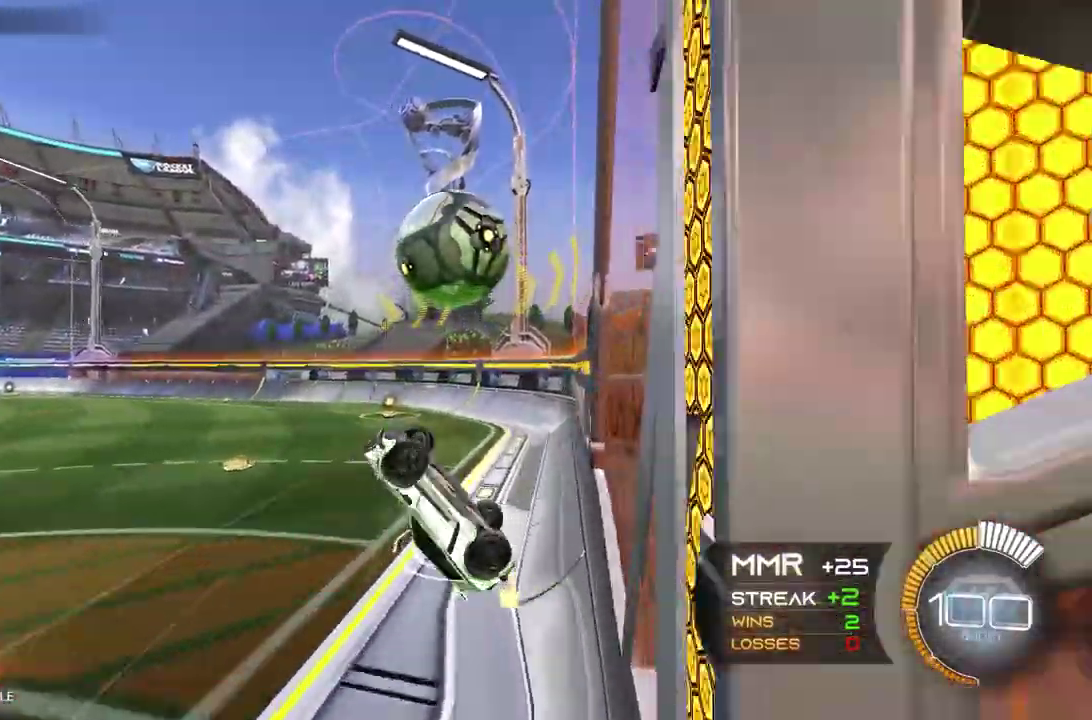
{"buttons": ["R2"], "left_stick": "center", "events": [[283, "left_stick", "center"]]}
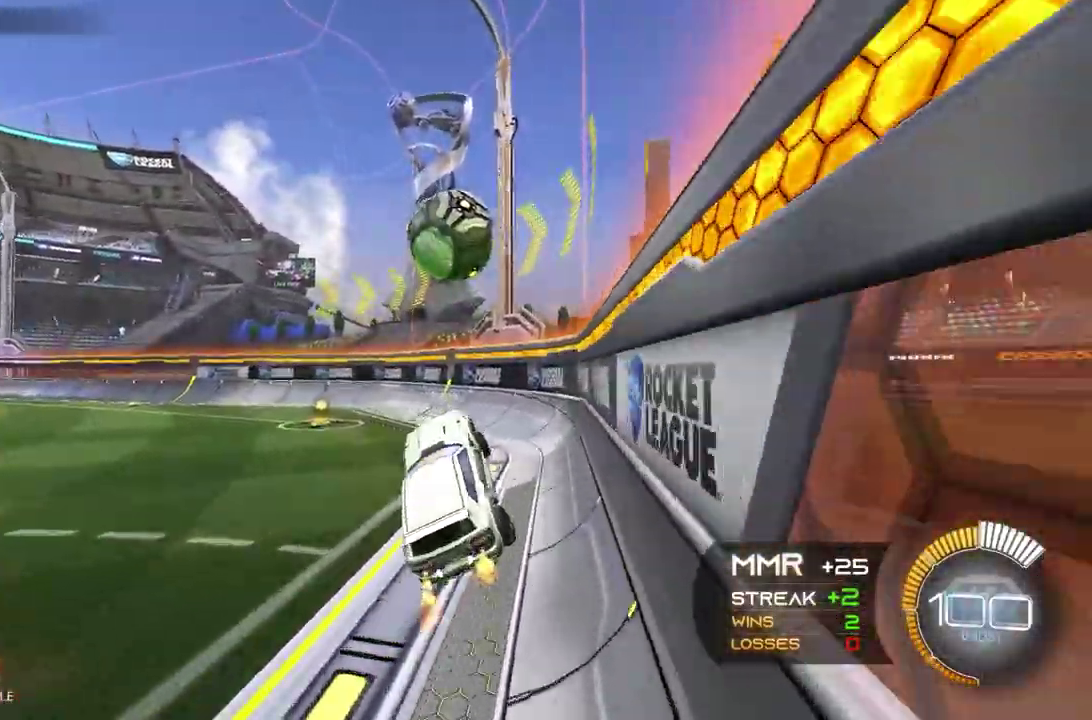
{"buttons": ["B", "R2"], "left_stick": "center", "events": [[100, "B", "down"], [117, "left_stick", "left"], [450, "left_stick", "center"]]}
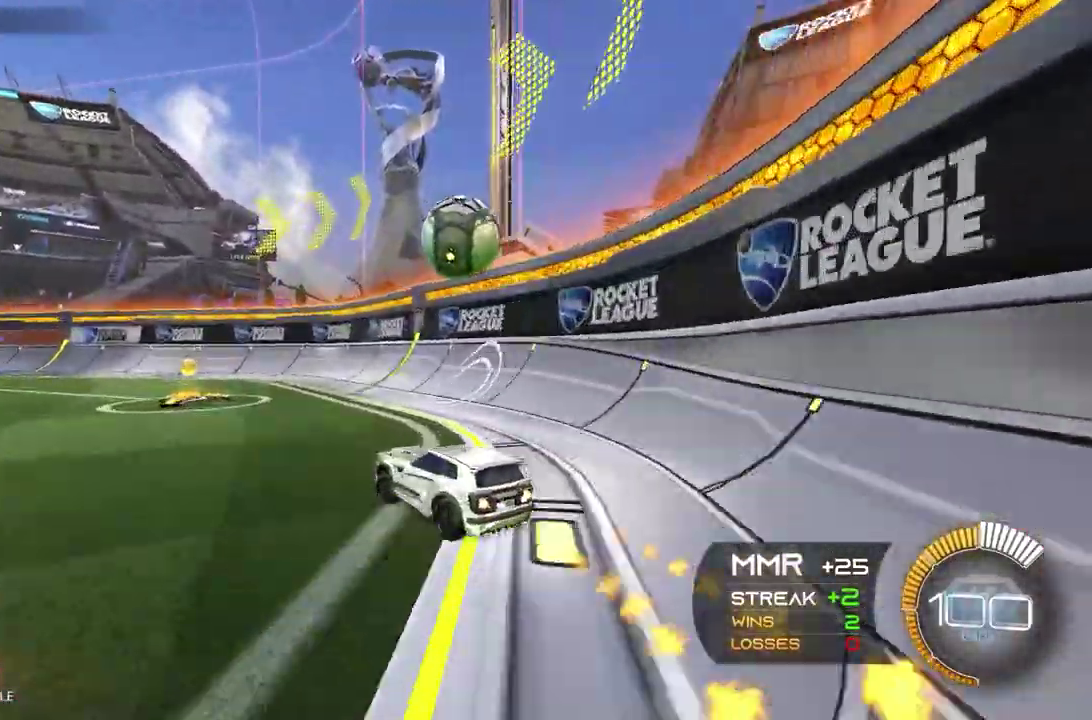
{"buttons": ["B", "R2"], "left_stick": "center", "events": [[317, "left_stick", "right"], [483, "left_stick", "center"]]}
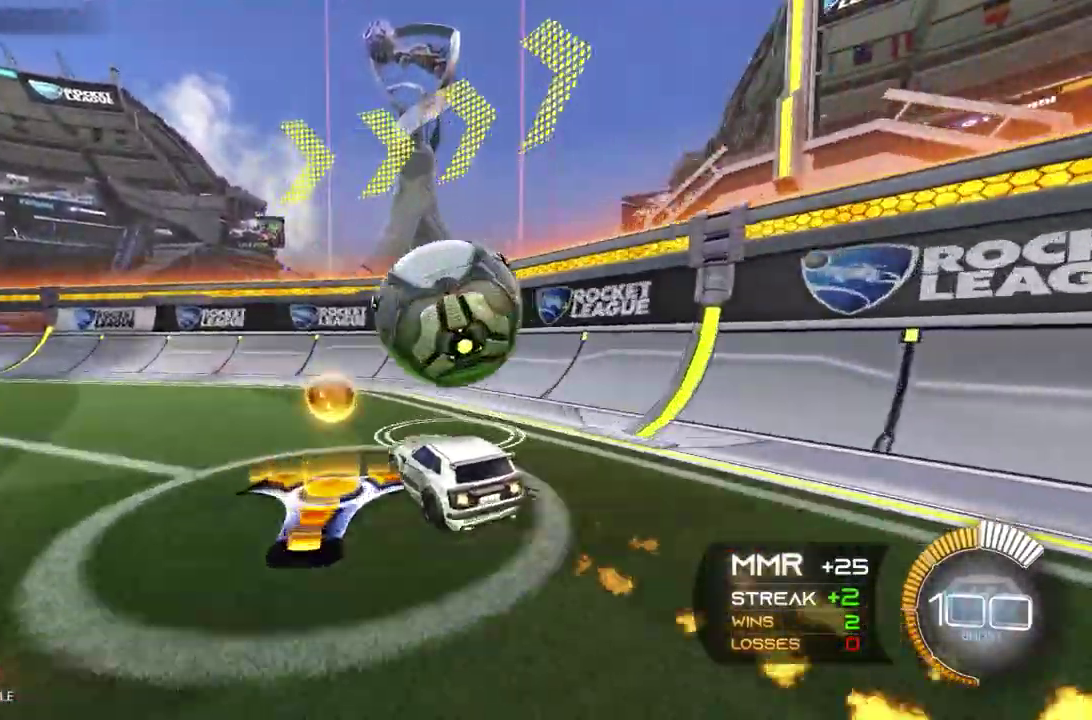
{"buttons": ["R2"], "left_stick": "center", "events": [[83, "B", "up"], [83, "left_stick", "down-left"], [133, "left_stick", "center"]]}
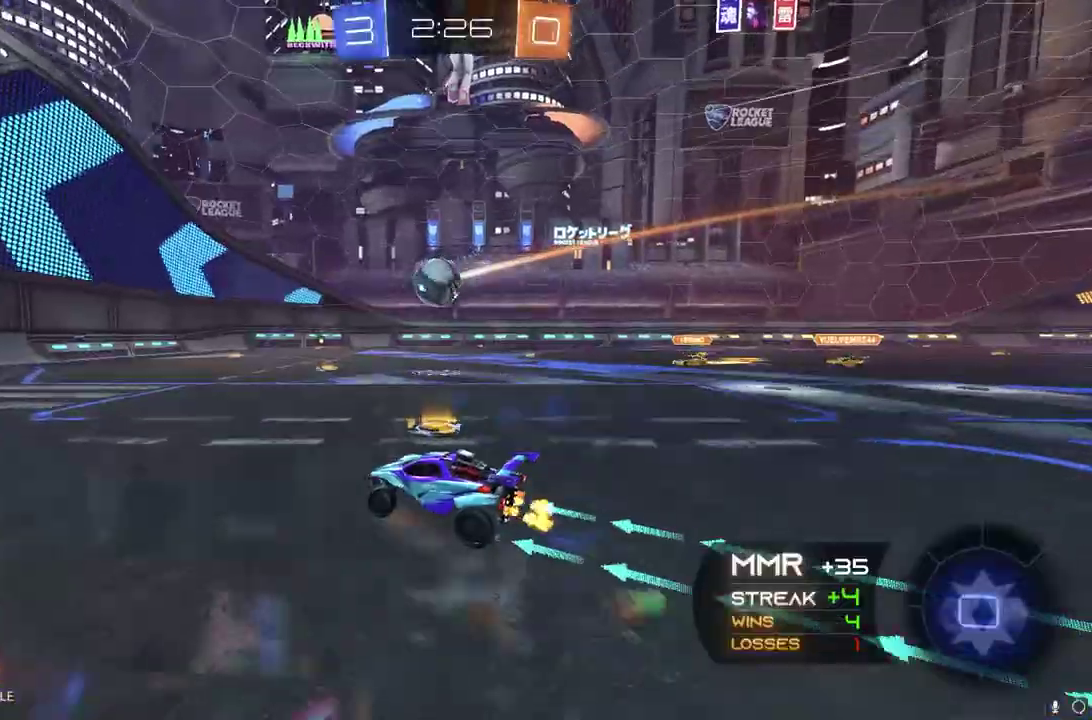
{"buttons": ["R1", "R2"], "left_stick": "down", "events": [[167, "A", "down"], [200, "left_stick", "down-right"], [217, "R1", "down"], [350, "left_stick", "down"], [367, "A", "up"]]}
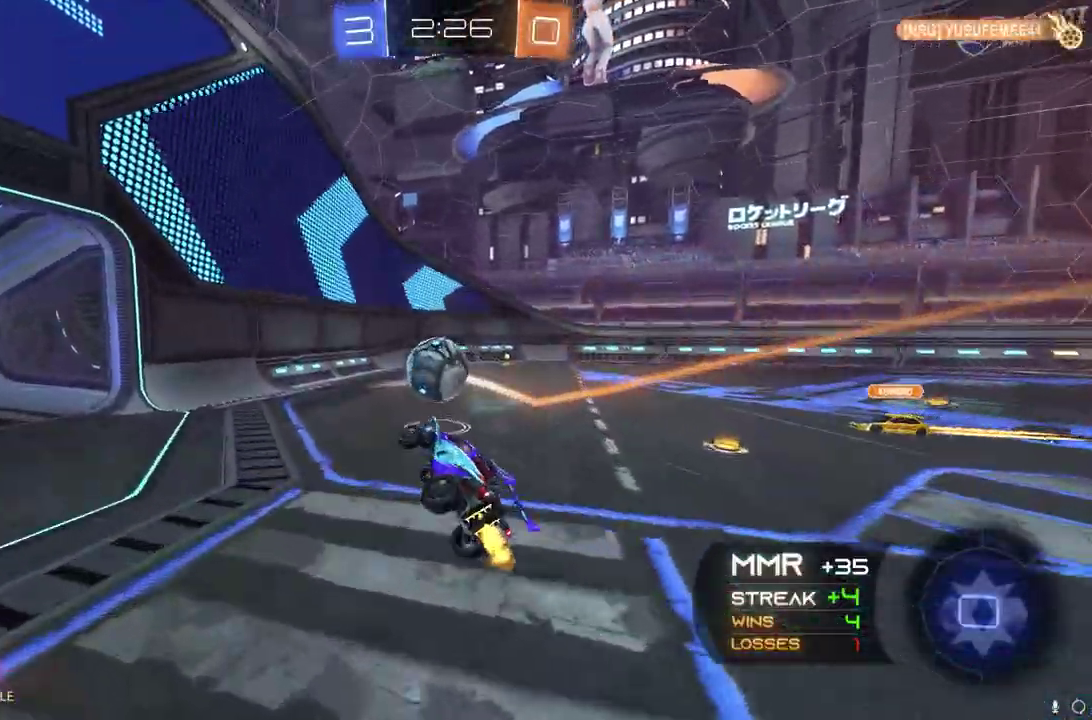
{"buttons": ["A", "R2"], "left_stick": "up-left"}
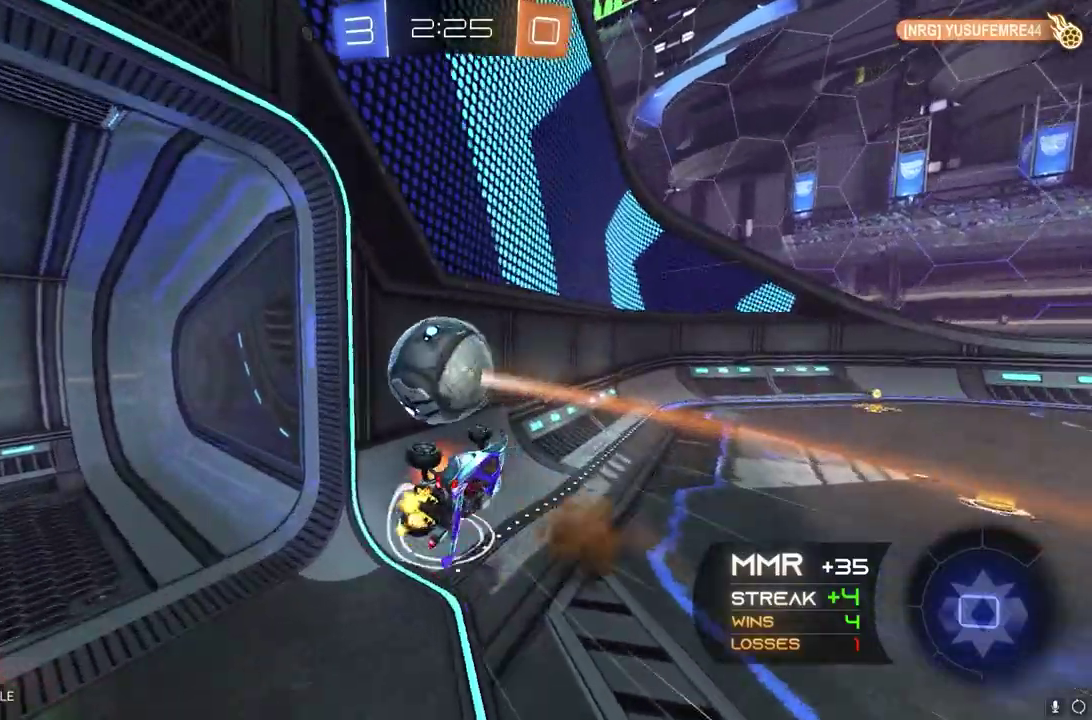
{"buttons": ["R2"], "left_stick": "center"}